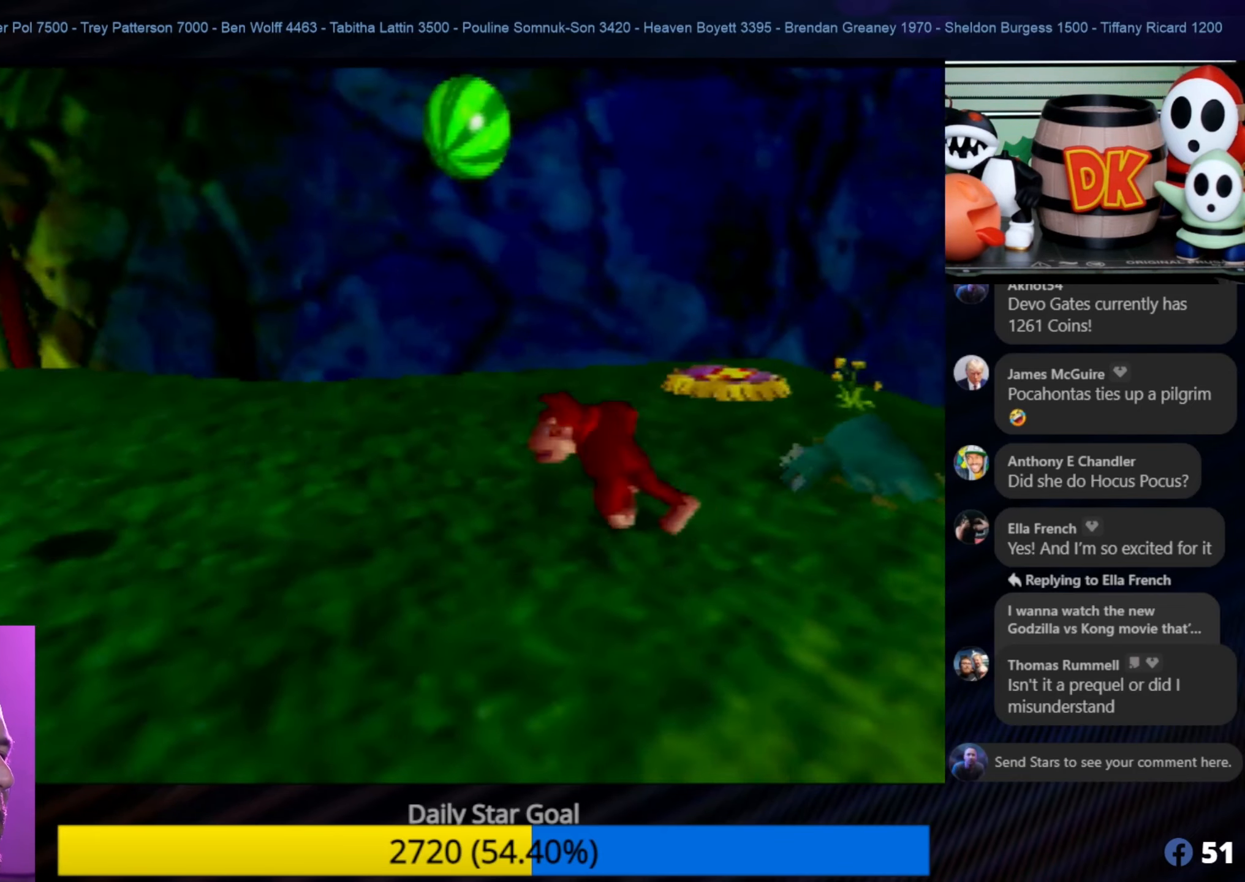
Gameplay with a controller (Nintendo layout); each line is a JSON object with the inputs held at the frame after it. "events" lists button and stick changes between this image and that frame as [ms after this image, input, new state], when the widget could be followed in between. Not read: L1 L3 R3.
{"buttons": [], "left_stick": "left", "events": [[84, "C_RIGHT", "down"], [184, "C_RIGHT", "up"], [234, "C_RIGHT", "down"], [317, "C_RIGHT", "up"], [367, "C_RIGHT", "down"], [450, "C_RIGHT", "up"]]}
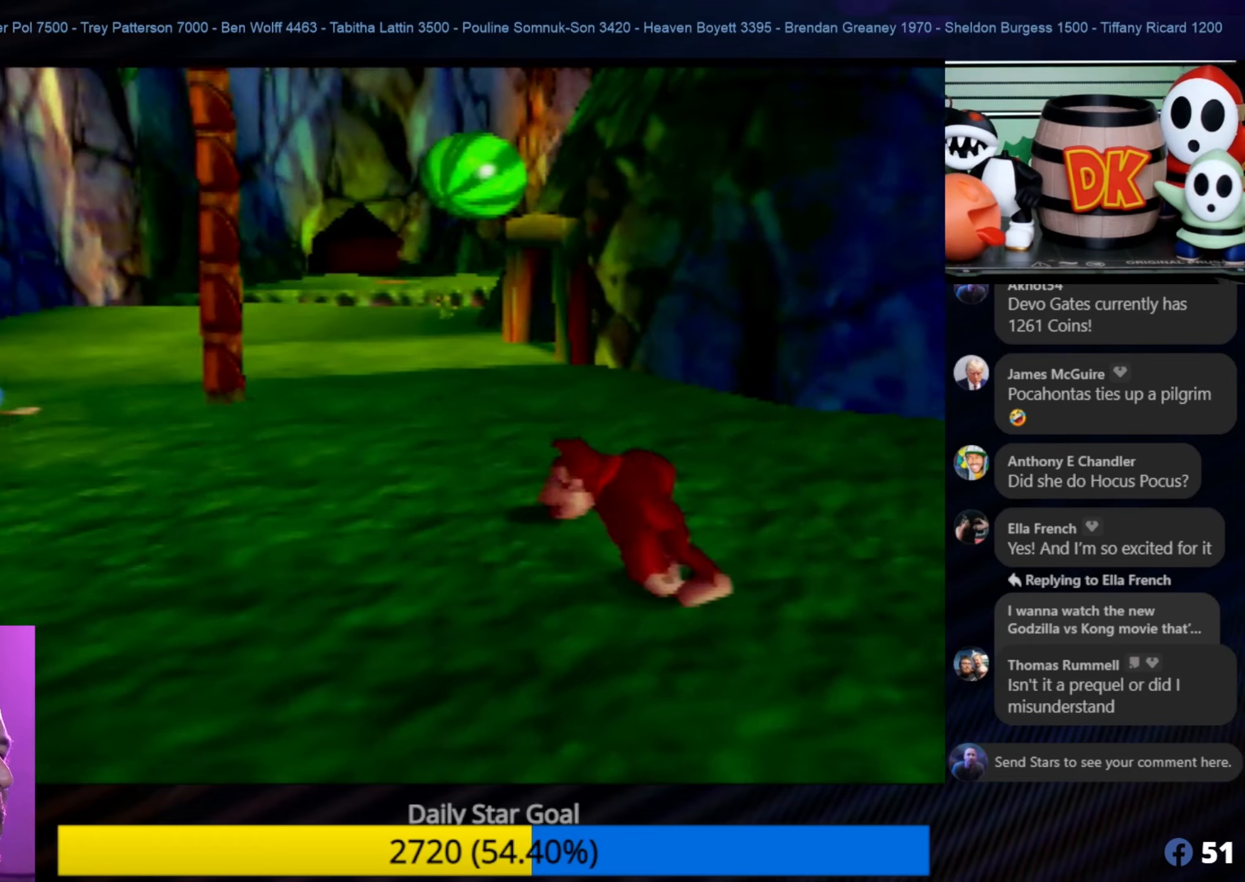
{"buttons": [], "left_stick": "up-left", "events": [[66, "C_RIGHT", "down"], [150, "C_RIGHT", "up"], [200, "left_stick", "up-left"]]}
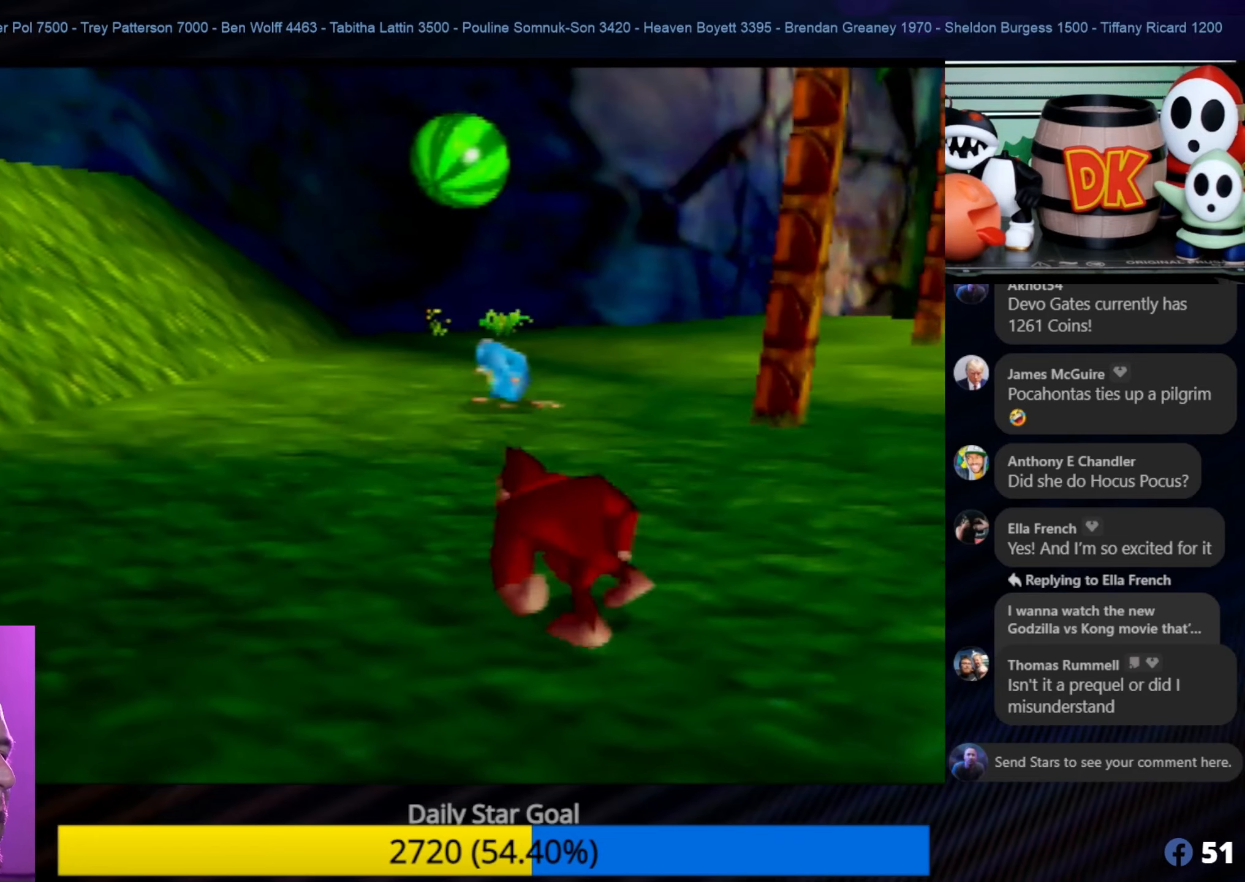
{"buttons": [], "left_stick": "up", "events": [[316, "left_stick", "up"]]}
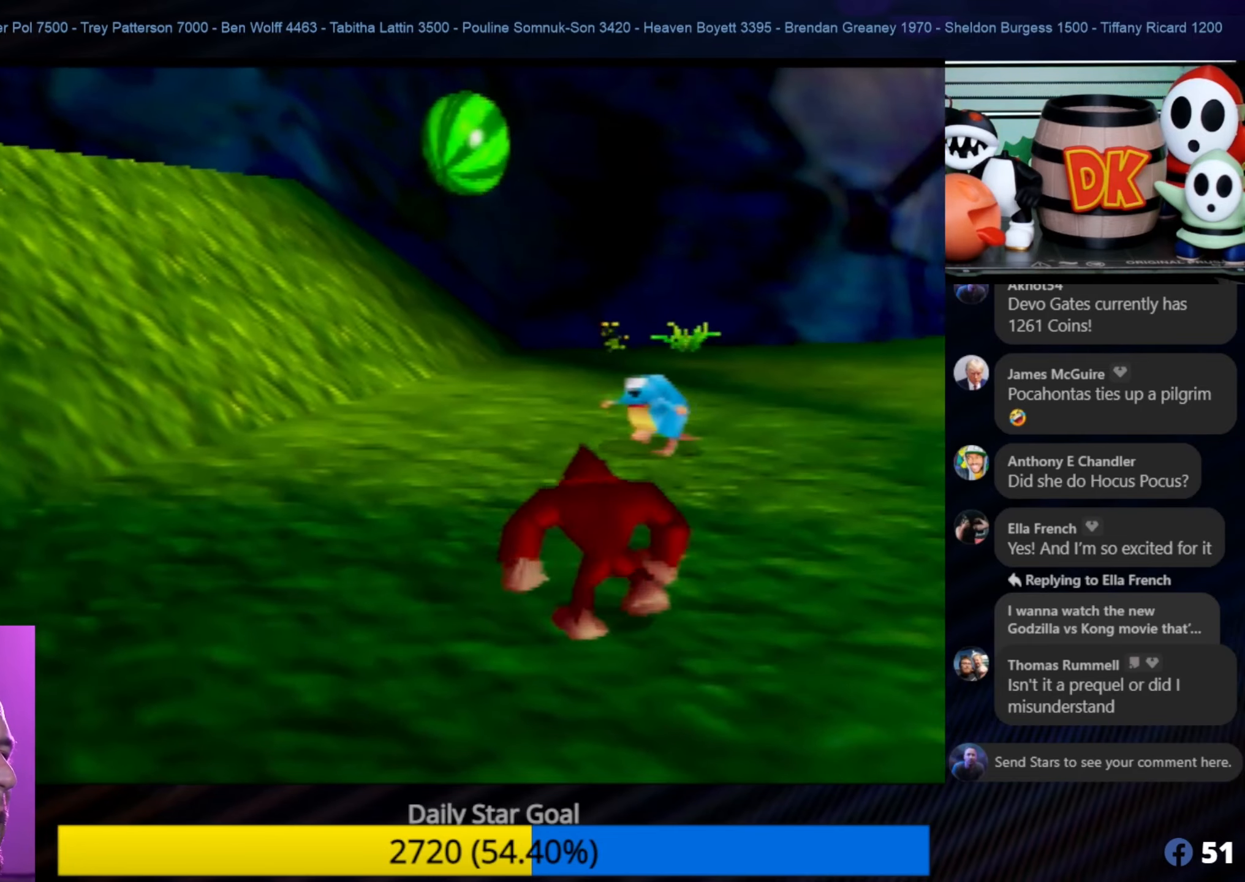
{"buttons": [], "left_stick": "up-left", "events": [[166, "B", "down"], [316, "B", "up"], [350, "B", "down"], [383, "B", "up"], [383, "C_LEFT", "down"], [400, "B", "down"], [400, "C_LEFT", "up"], [400, "left_stick", "up-left"], [466, "B", "up"]]}
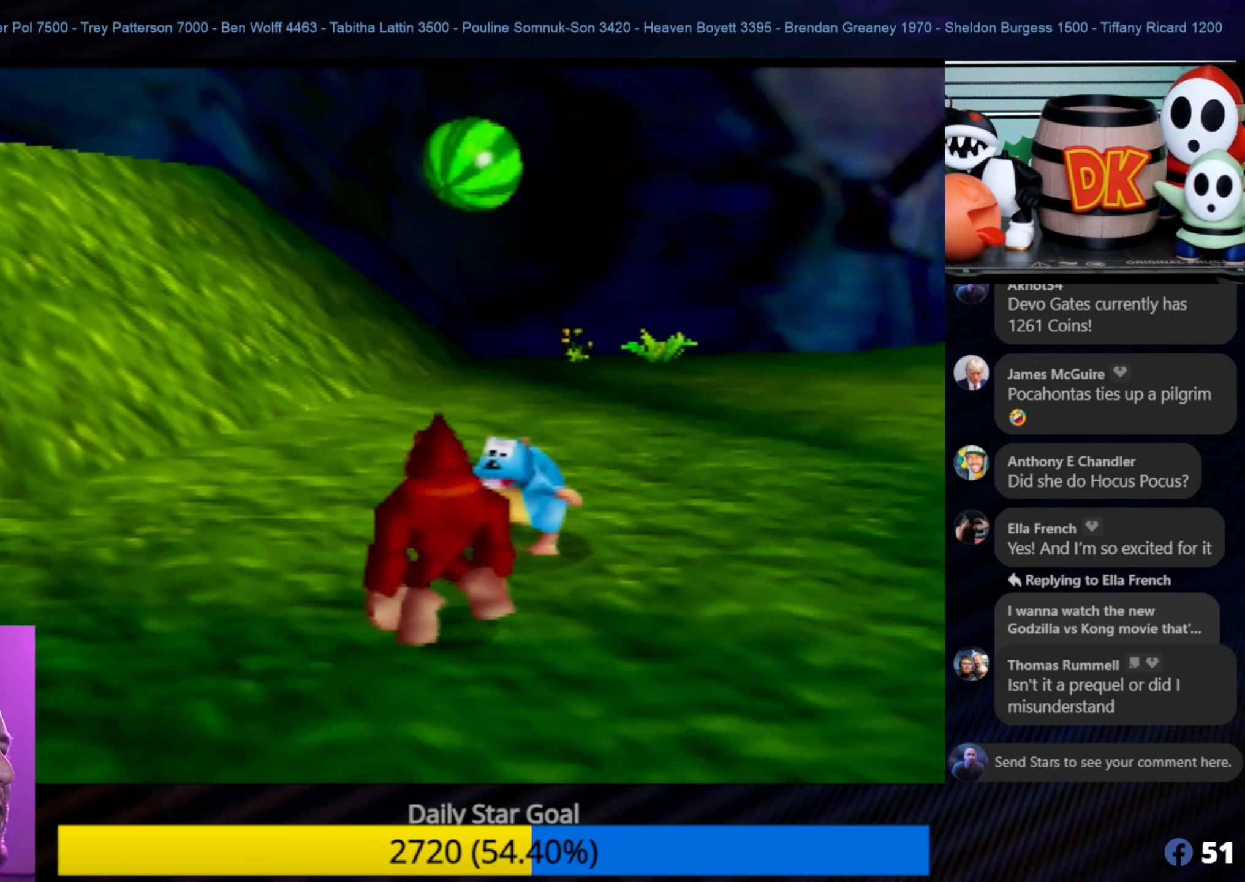
{"buttons": [], "left_stick": "up-right", "events": [[50, "B", "down"], [83, "left_stick", "up"], [133, "B", "up"], [166, "B", "down"], [233, "B", "up"], [316, "B", "down"], [400, "left_stick", "up-right"], [433, "B", "up"]]}
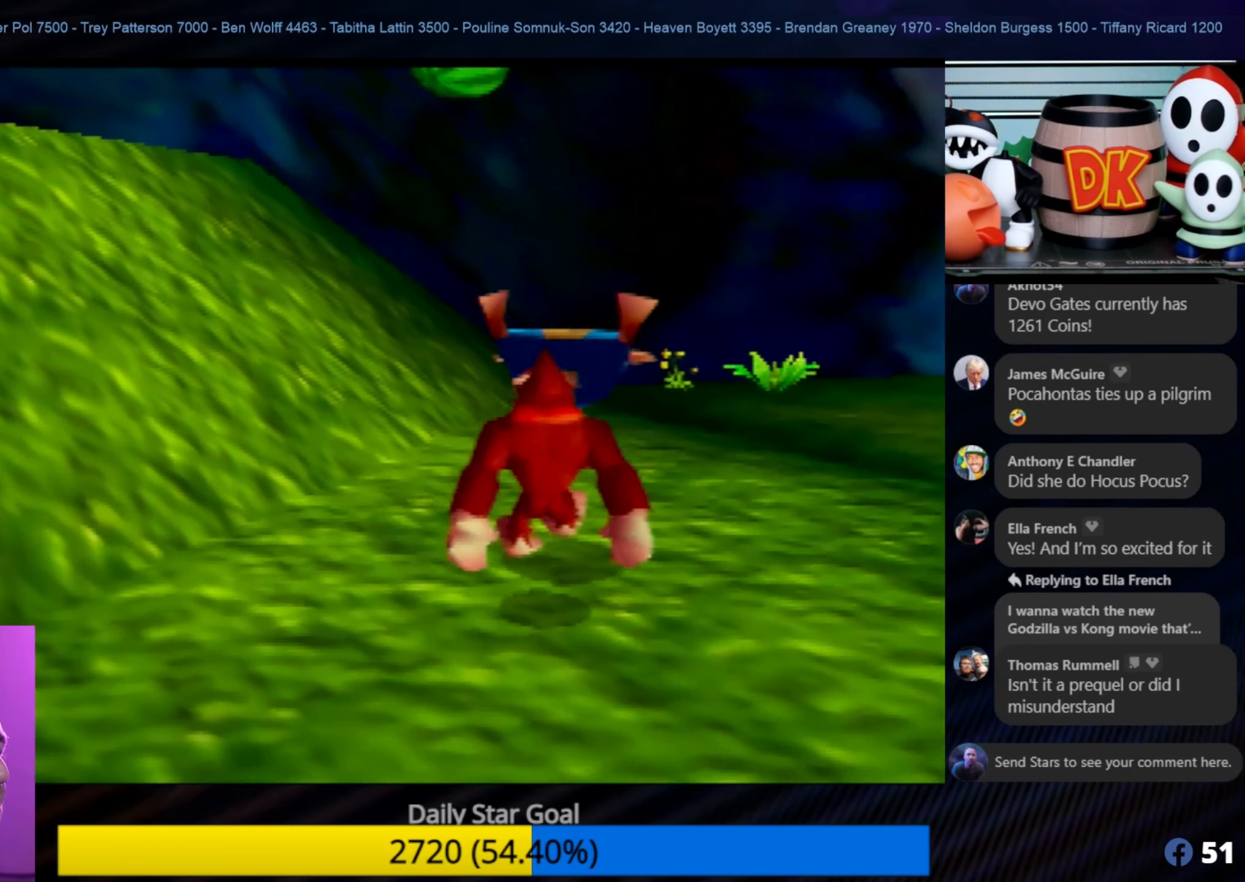
{"buttons": [], "left_stick": "up-right", "events": []}
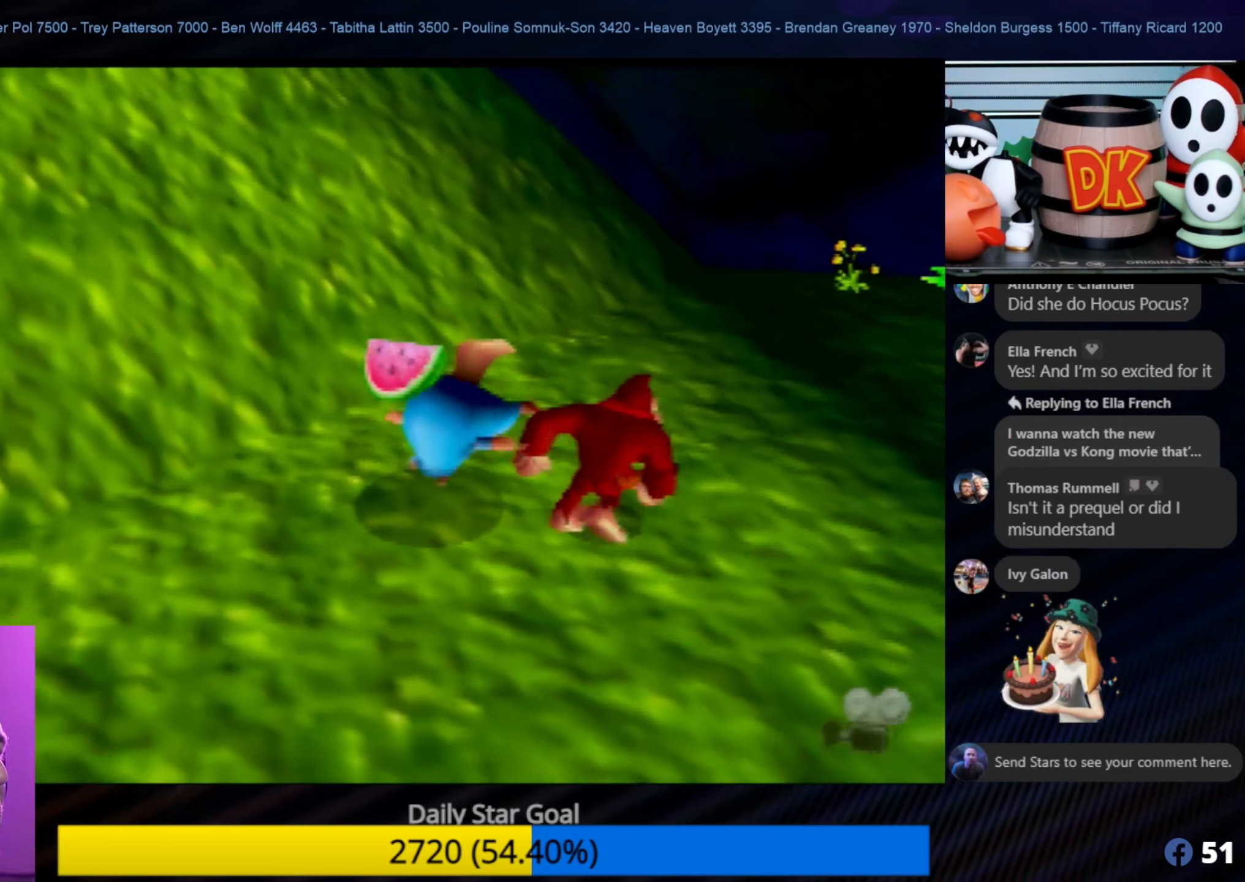
{"buttons": [], "left_stick": "up", "events": [[316, "left_stick", "up"]]}
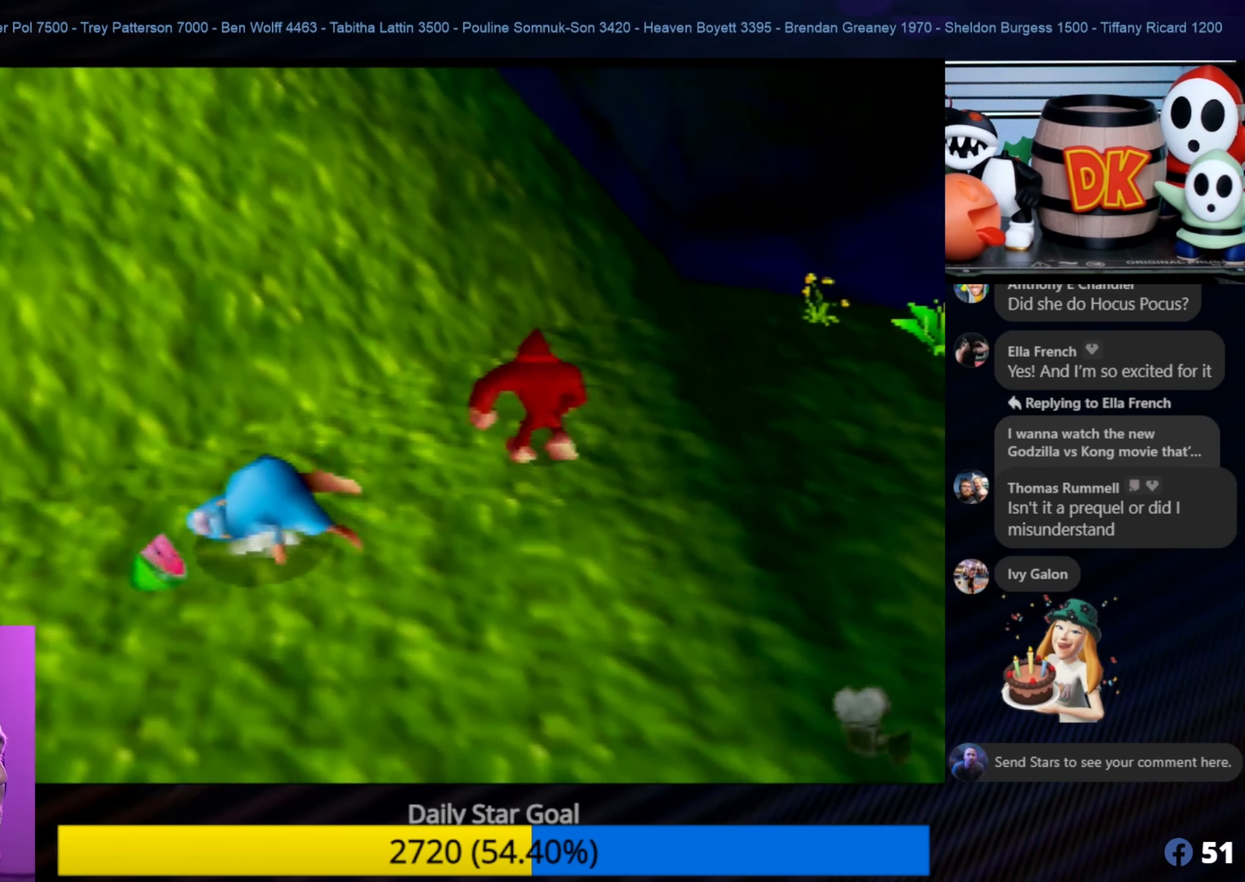
{"buttons": [], "left_stick": "left", "events": [[83, "left_stick", "left"]]}
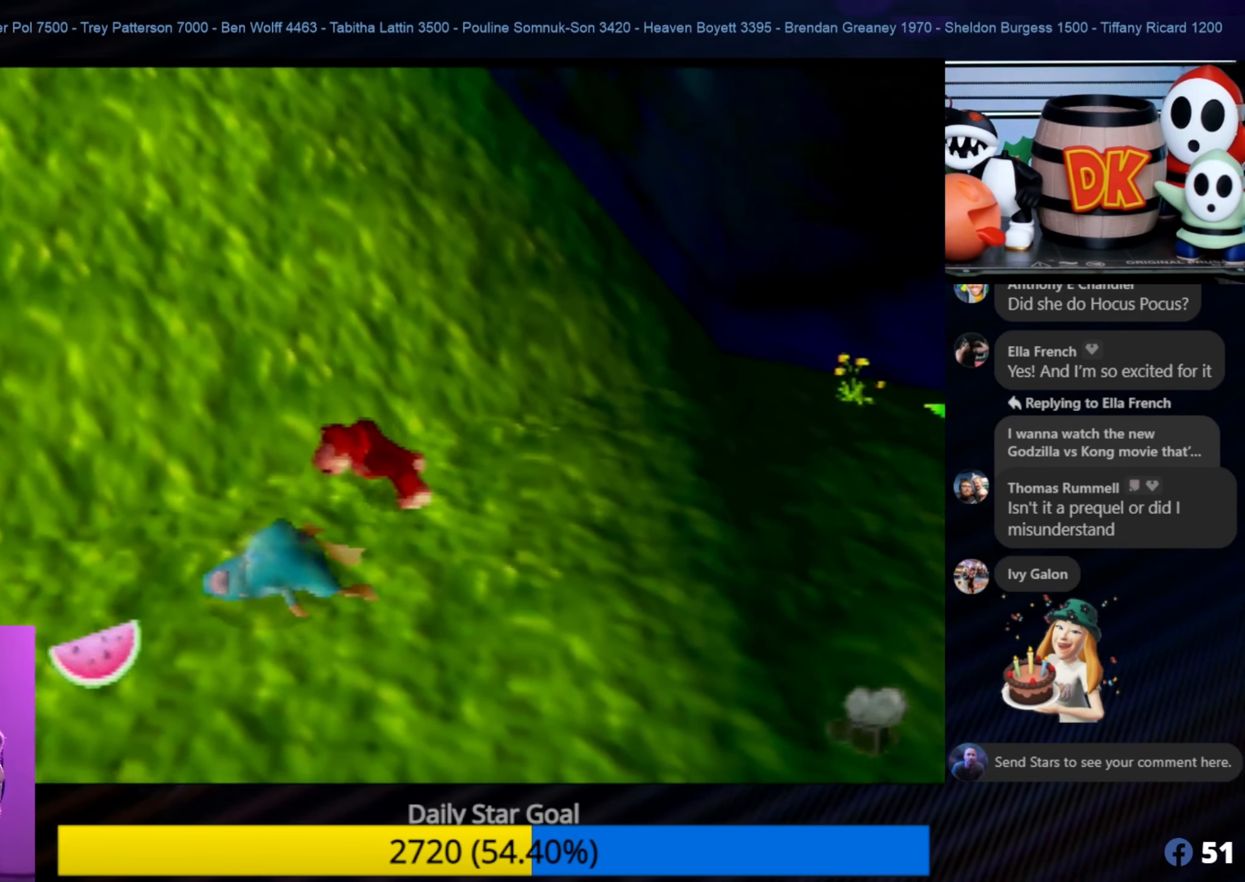
{"buttons": [], "left_stick": "down-left", "events": [[16, "left_stick", "down-left"]]}
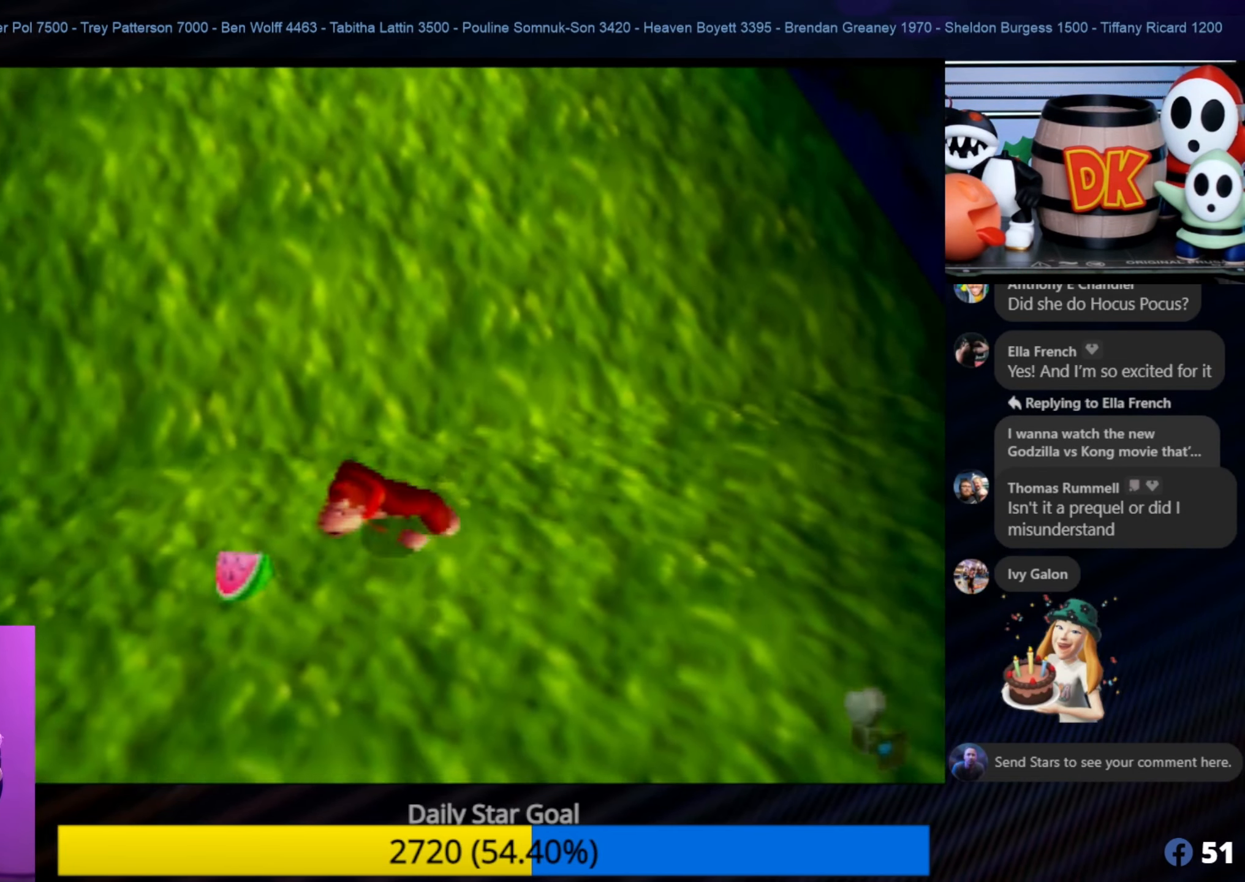
{"buttons": [], "left_stick": "down", "events": [[416, "left_stick", "down"]]}
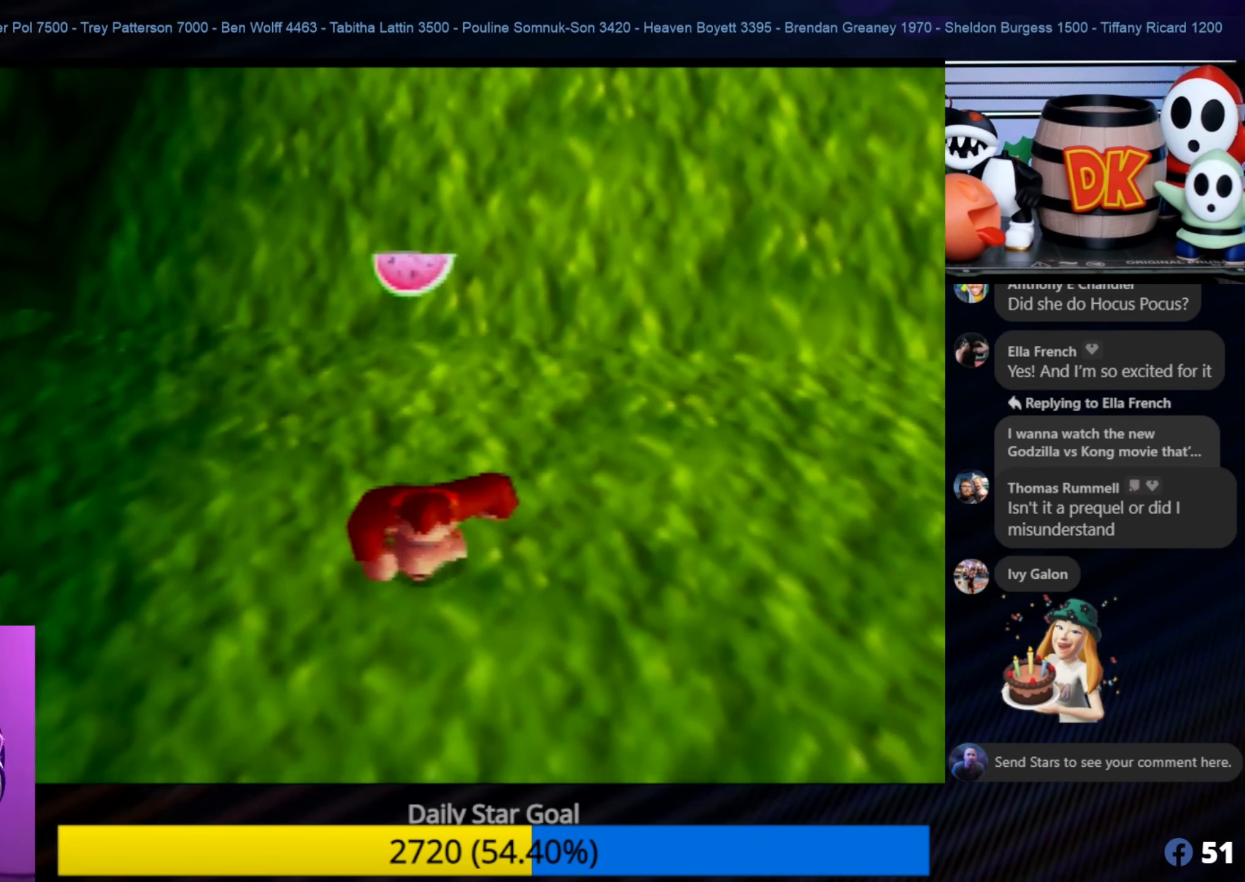
{"buttons": [], "left_stick": "down-right", "events": [[16, "left_stick", "down-right"]]}
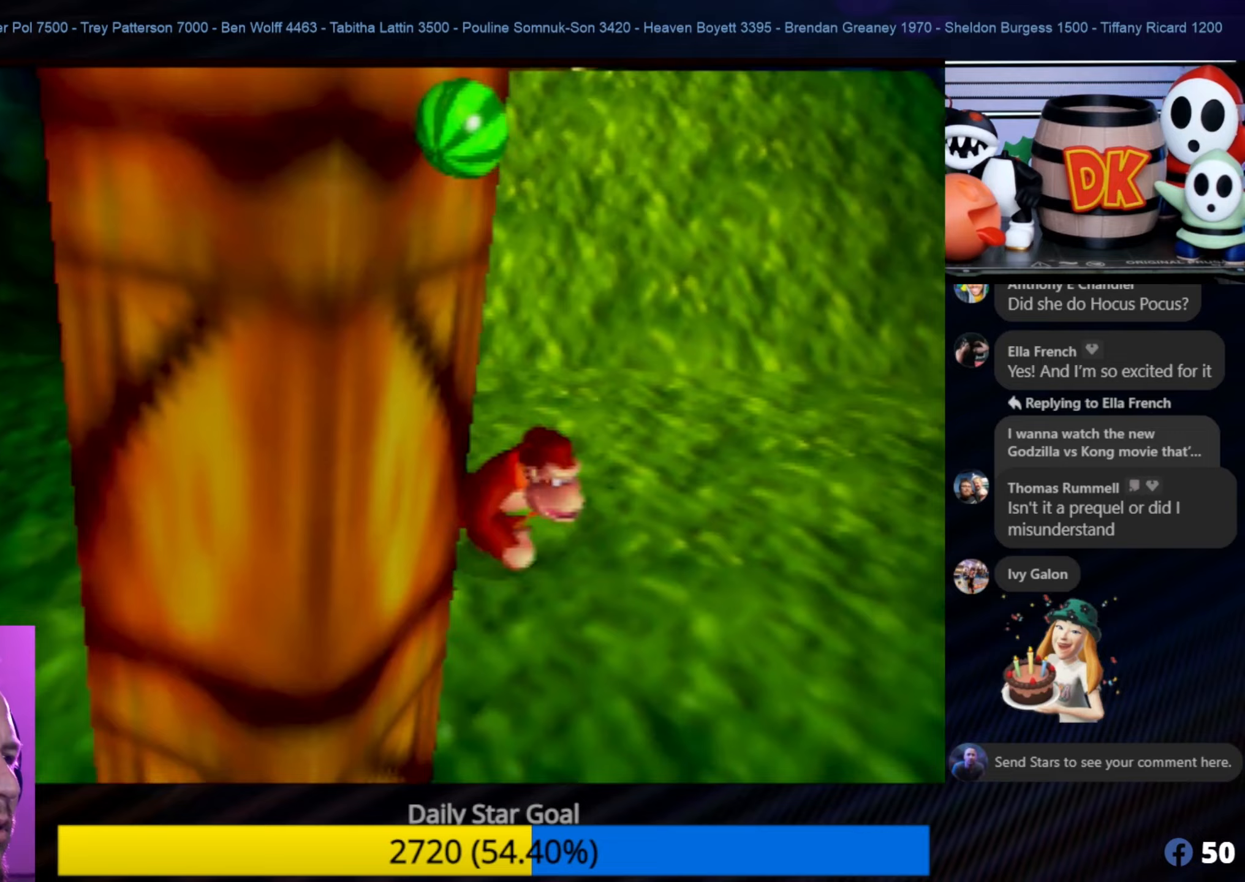
{"buttons": [], "left_stick": "right", "events": [[117, "left_stick", "right"]]}
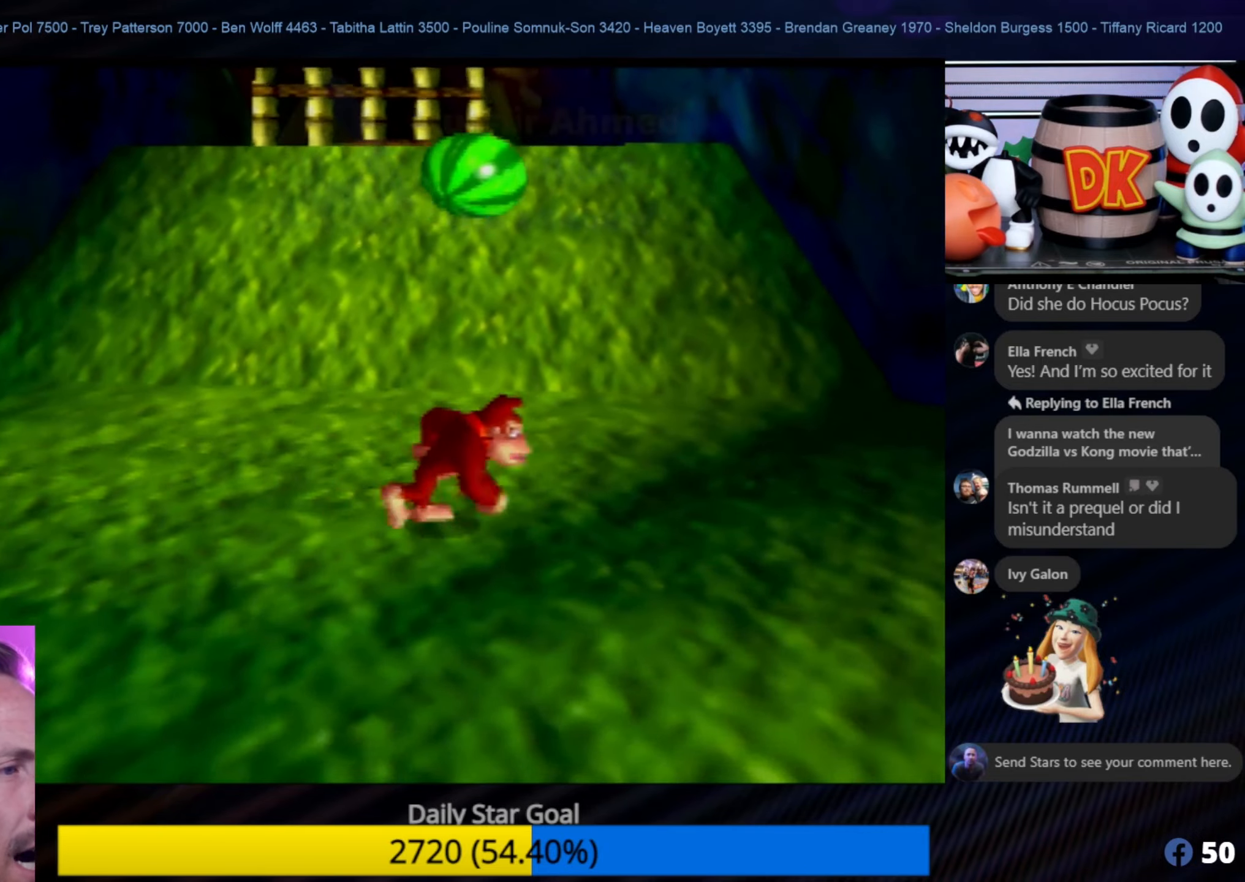
{"buttons": [], "left_stick": "right", "events": []}
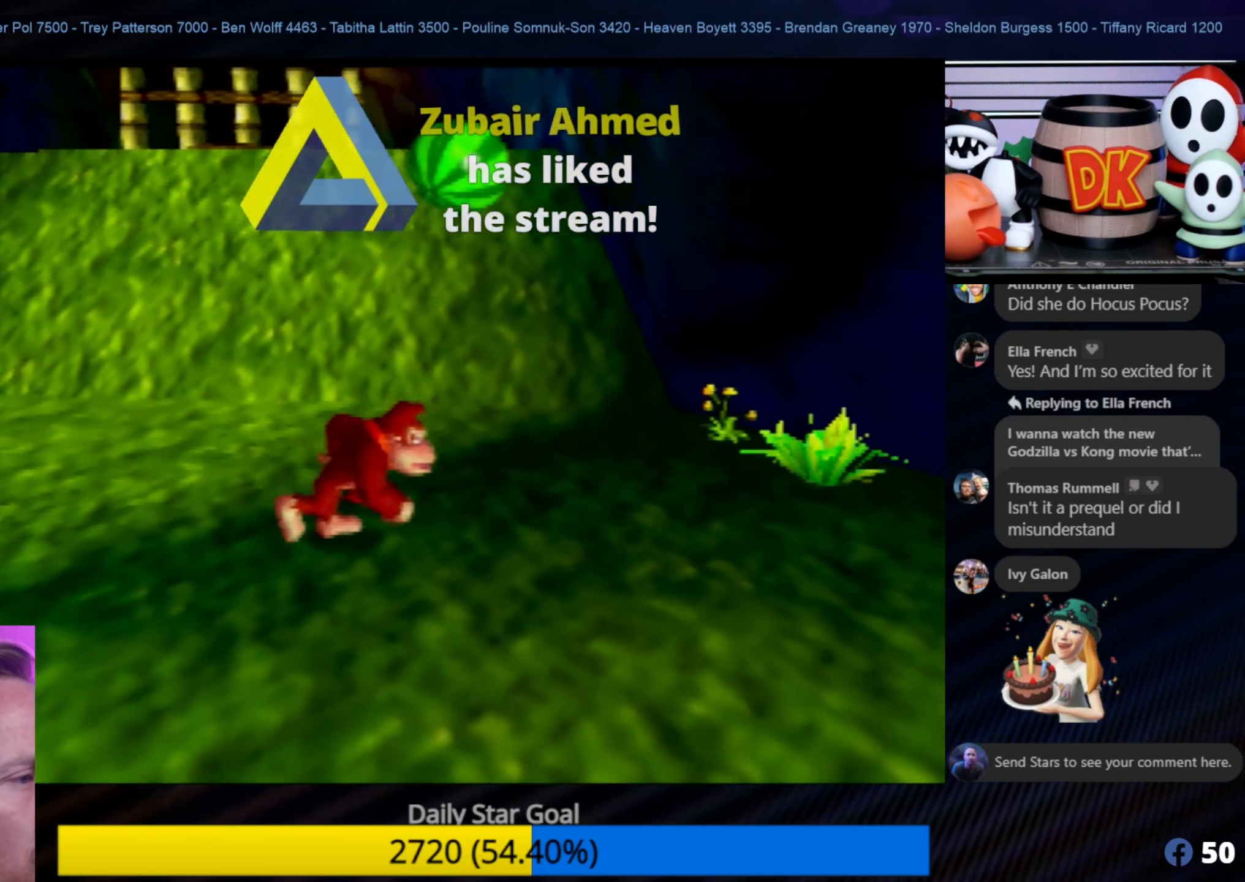
{"buttons": ["C_LEFT"], "left_stick": "right", "events": [[383, "C_LEFT", "down"]]}
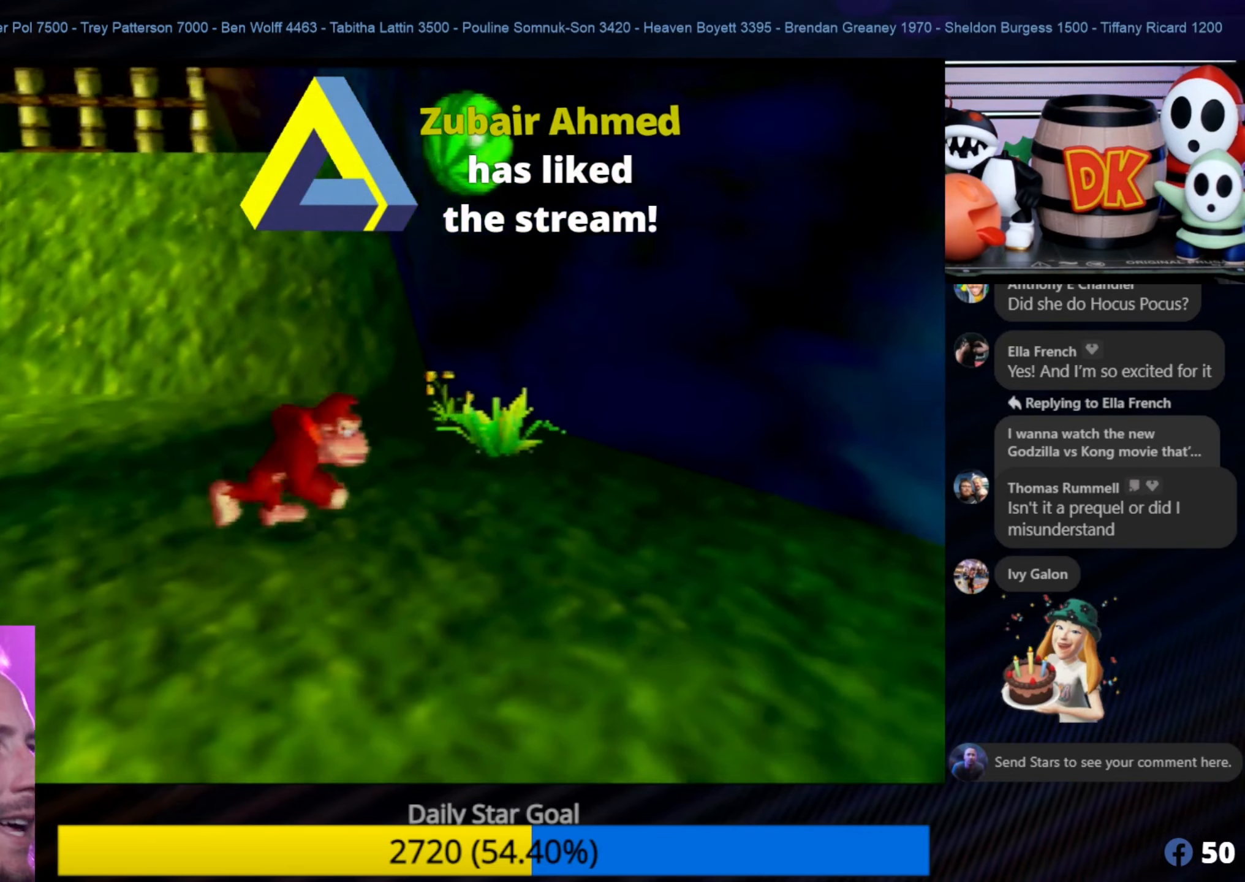
{"buttons": ["C_LEFT"], "left_stick": "right", "events": [[17, "C_LEFT", "up"], [133, "C_LEFT", "down"], [217, "C_LEFT", "up"], [250, "C_LEFT", "down"], [400, "C_LEFT", "up"], [417, "C_LEFT", "down"]]}
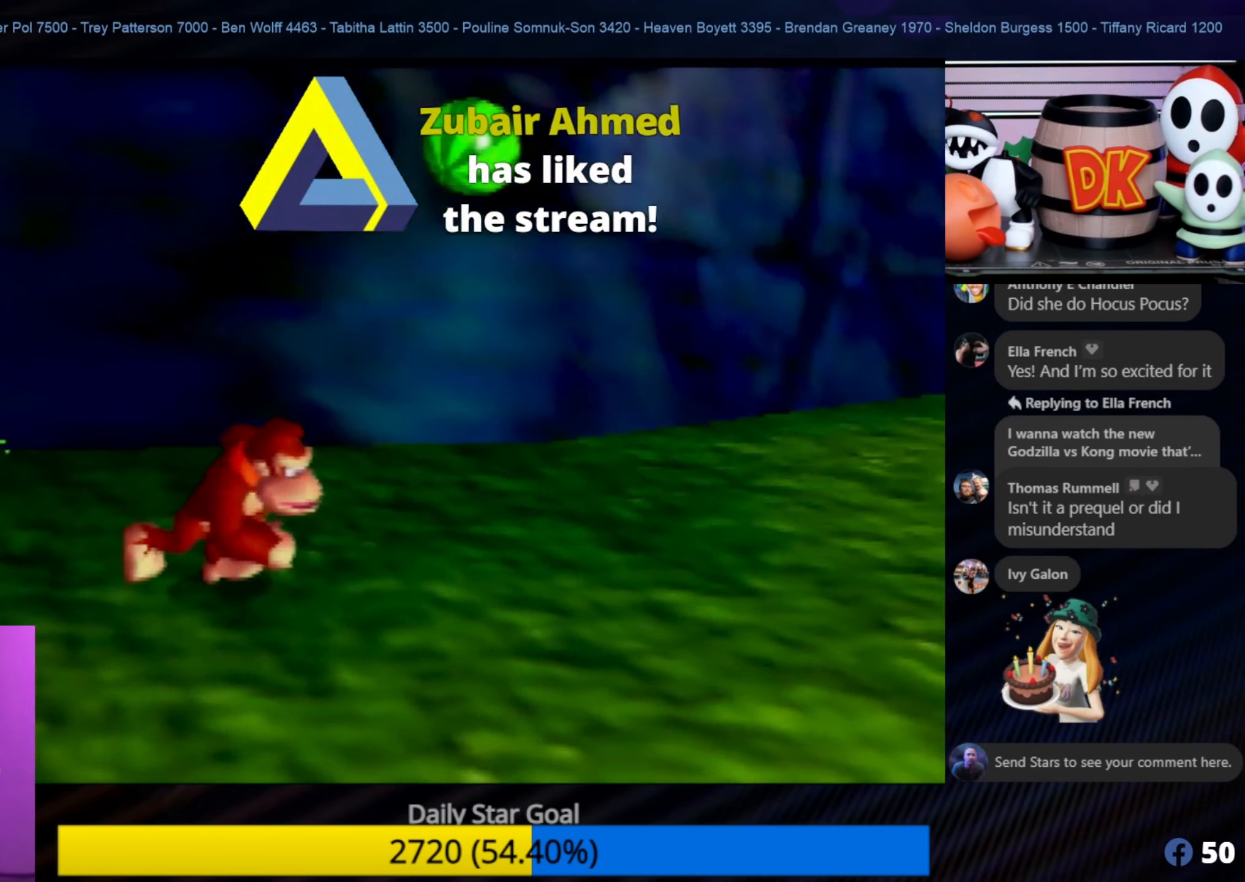
{"buttons": [], "left_stick": "up-right", "events": [[17, "C_LEFT", "up"], [333, "left_stick", "up-right"]]}
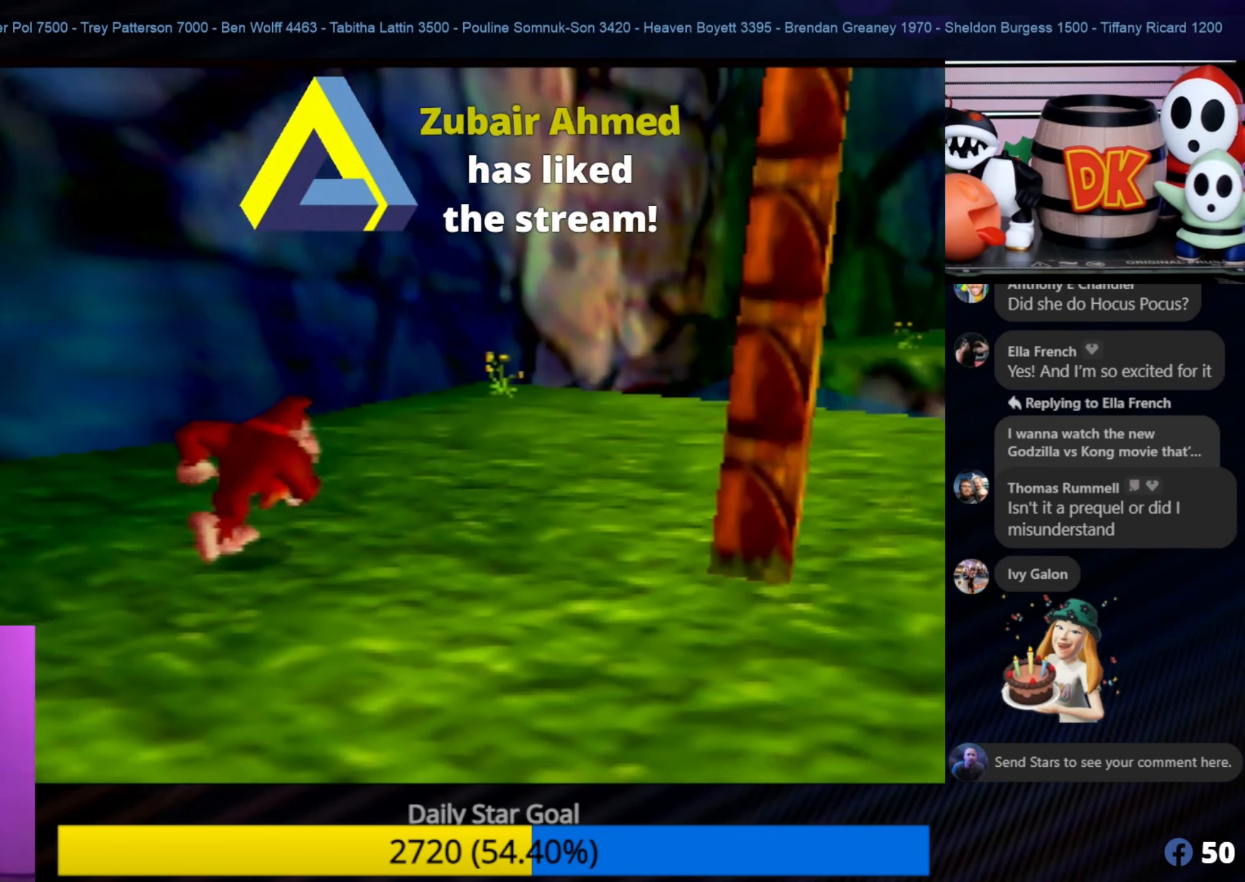
{"buttons": [], "left_stick": "up-right", "events": []}
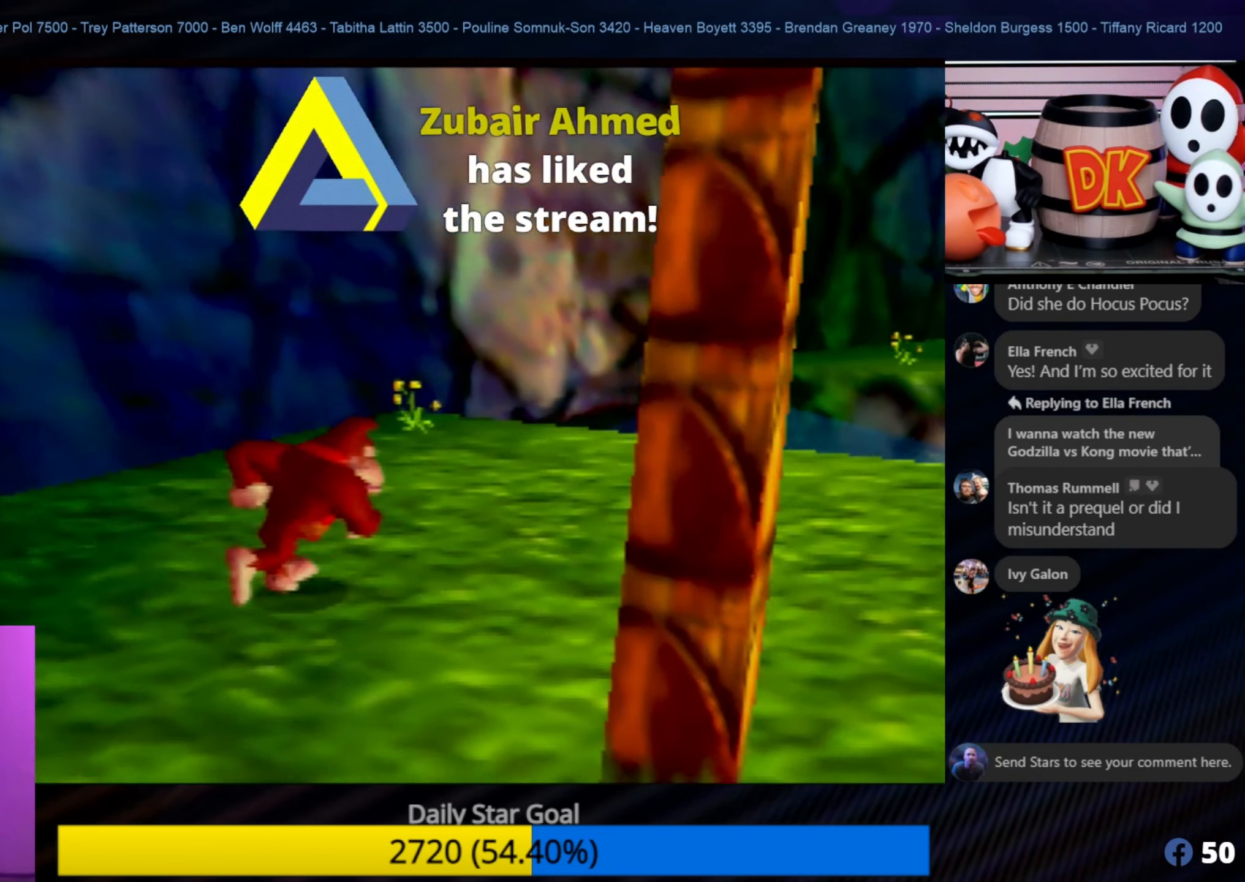
{"buttons": ["C_LEFT"], "left_stick": "up-right", "events": [[67, "C_LEFT", "down"], [200, "C_LEFT", "up"], [267, "C_LEFT", "down"], [333, "C_LEFT", "up"], [433, "C_LEFT", "down"]]}
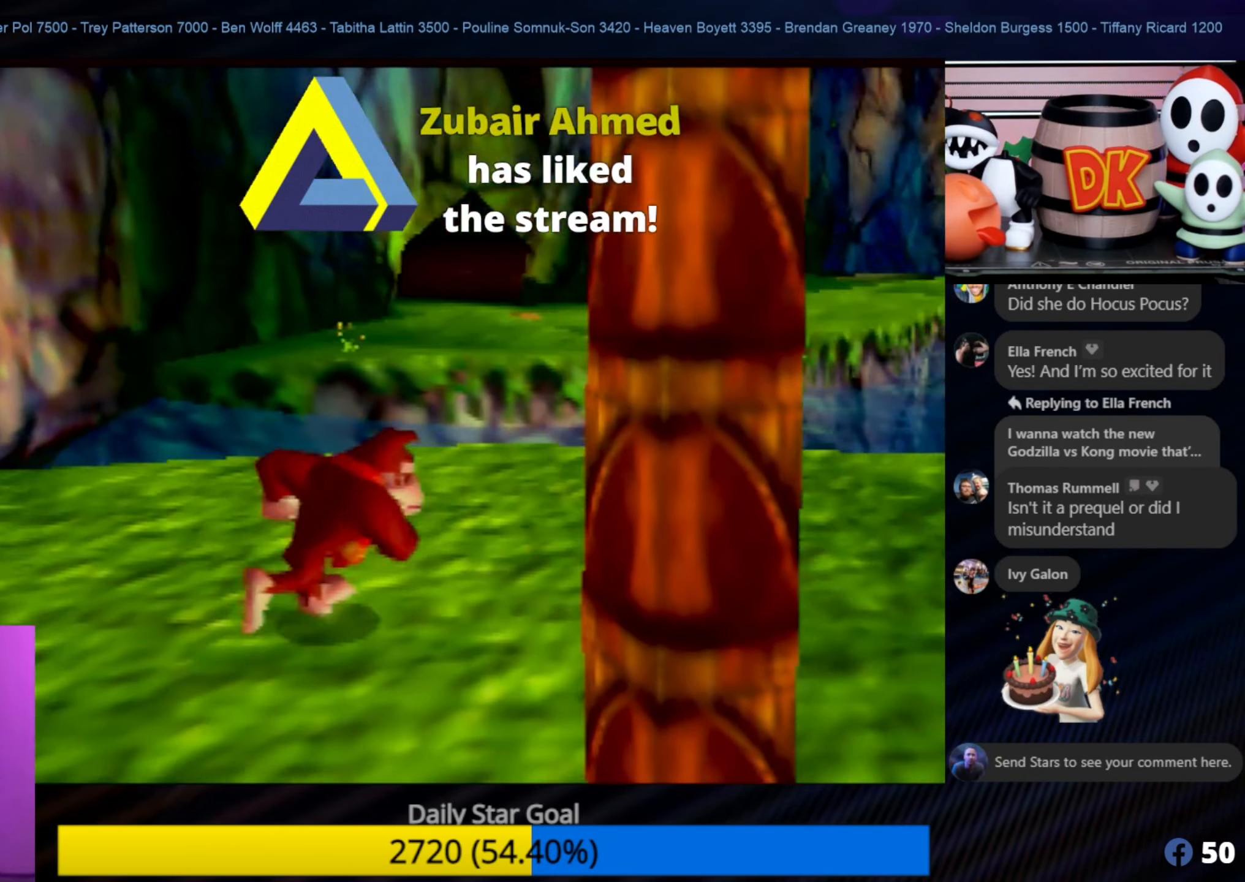
{"buttons": [], "left_stick": "center", "events": [[50, "C_LEFT", "up"], [133, "C_LEFT", "down"], [250, "C_LEFT", "up"], [433, "left_stick", "center"]]}
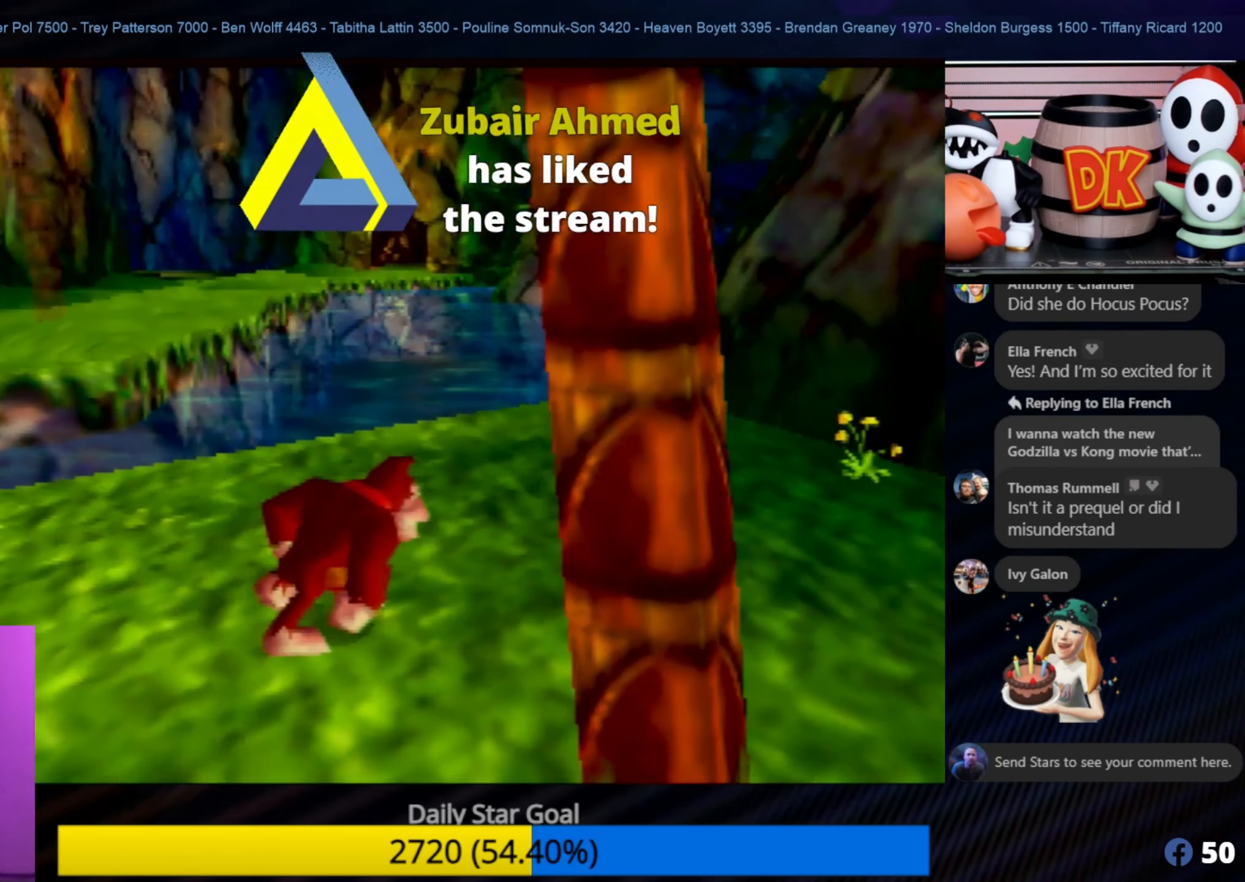
{"buttons": [], "left_stick": "up", "events": [[233, "left_stick", "up"]]}
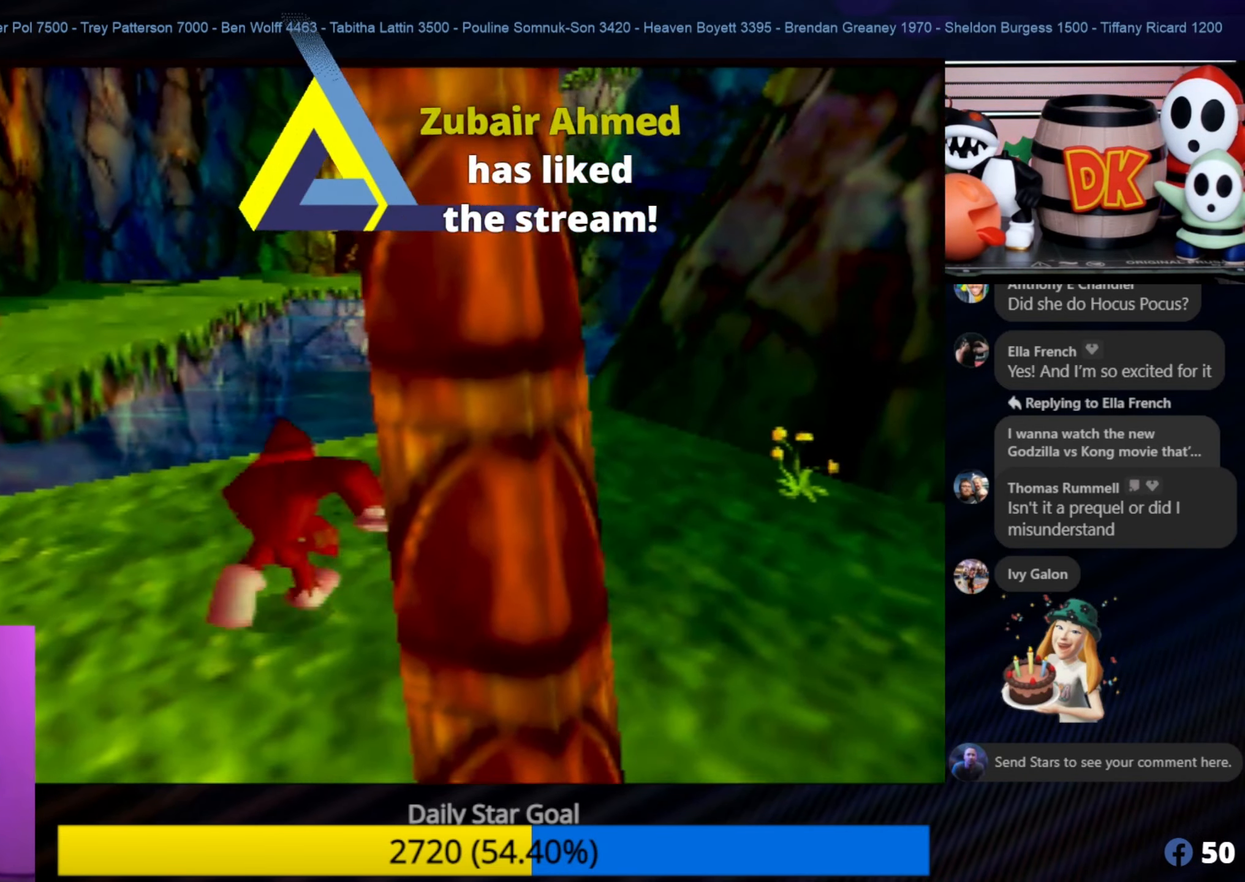
{"buttons": [], "left_stick": "up-left", "events": [[167, "left_stick", "up-left"]]}
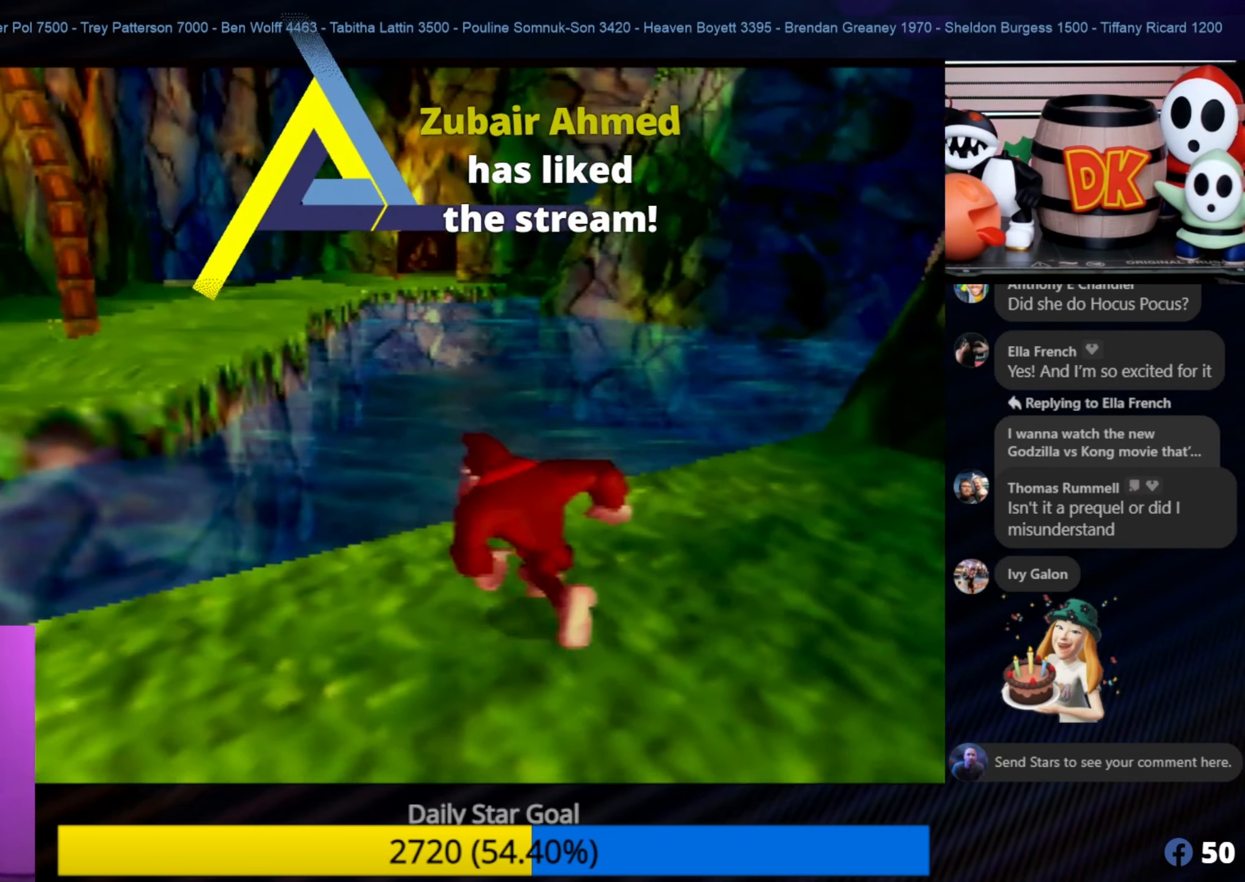
{"buttons": [], "left_stick": "down-right", "events": [[300, "left_stick", "down-right"]]}
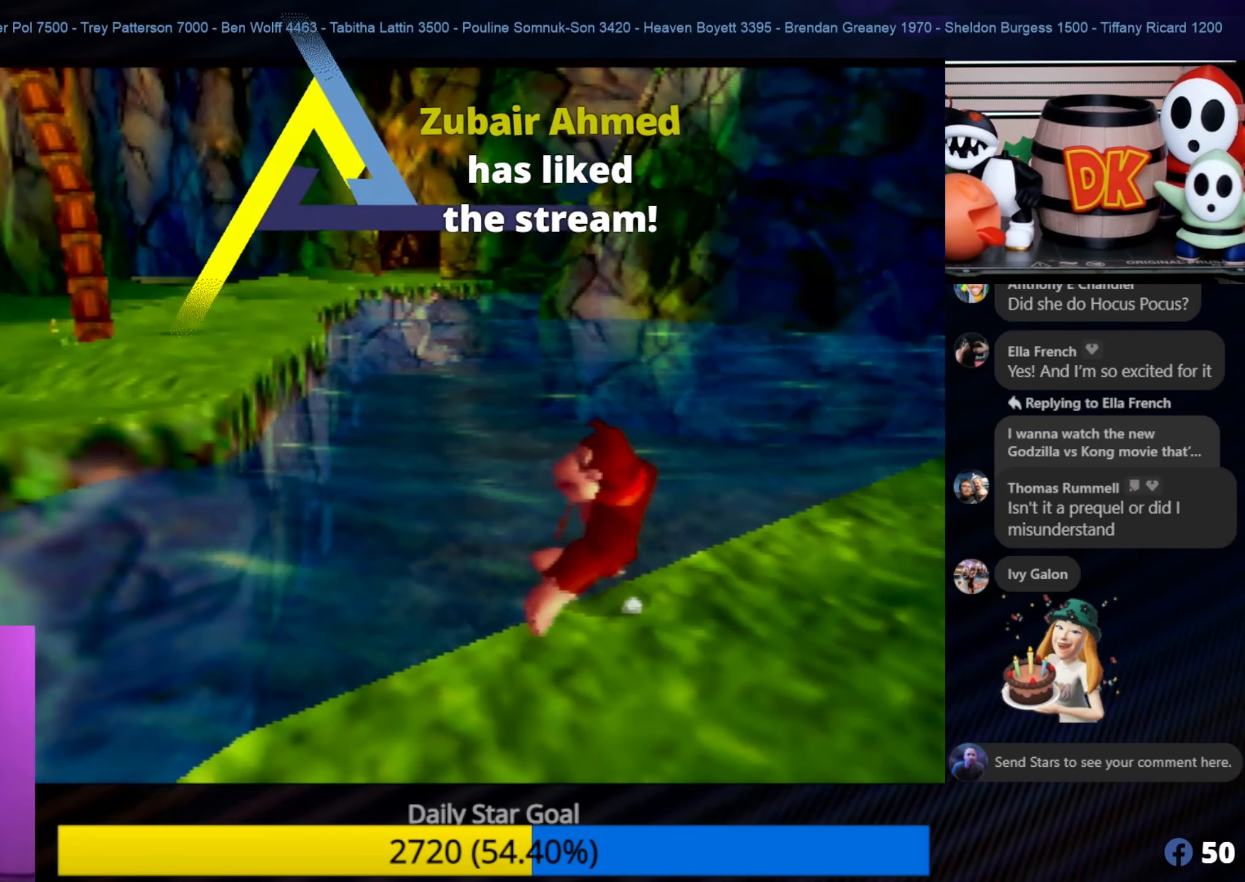
{"buttons": ["A"], "left_stick": "down-right", "events": [[434, "A", "down"]]}
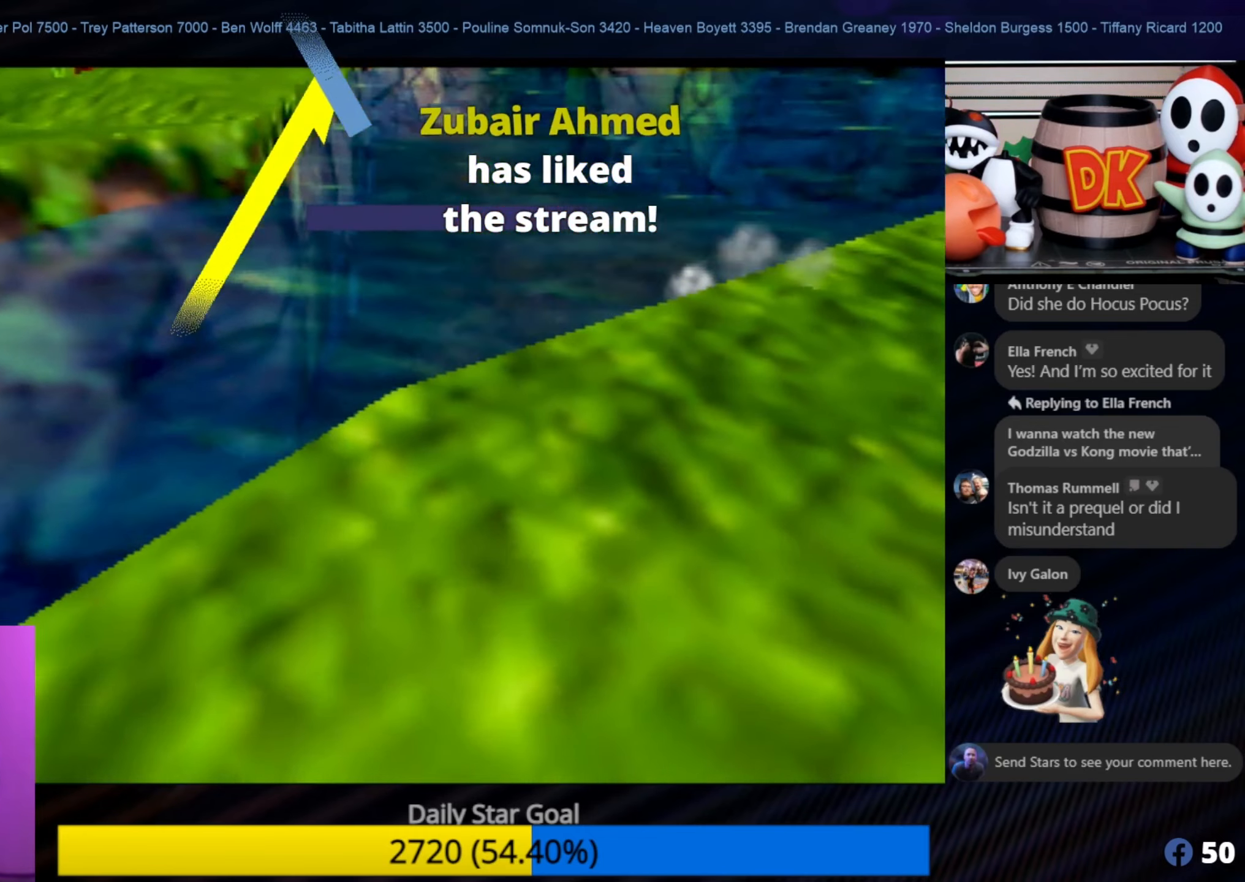
{"buttons": [], "left_stick": "up-left", "events": [[100, "A", "up"], [200, "left_stick", "down-left"], [317, "left_stick", "up-left"]]}
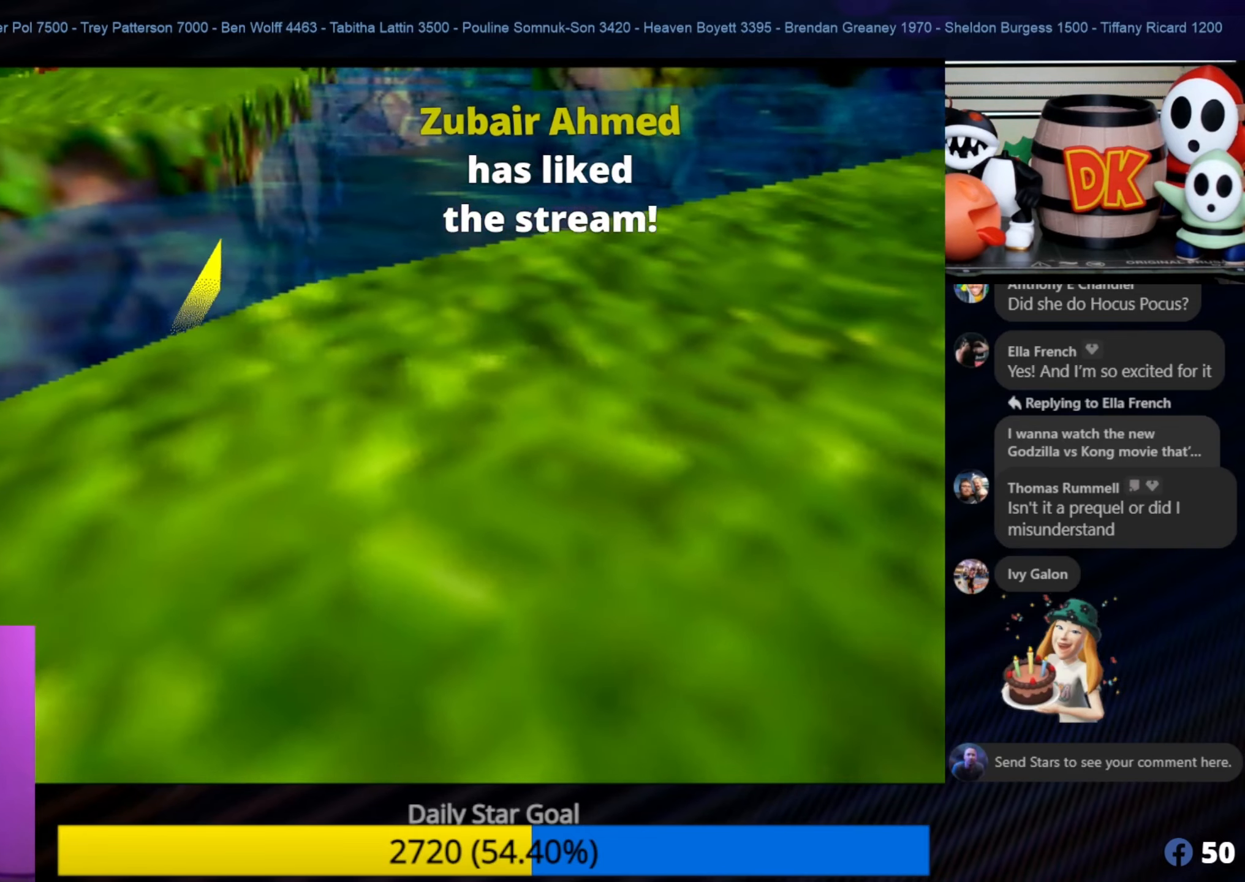
{"buttons": [], "left_stick": "up-left", "events": []}
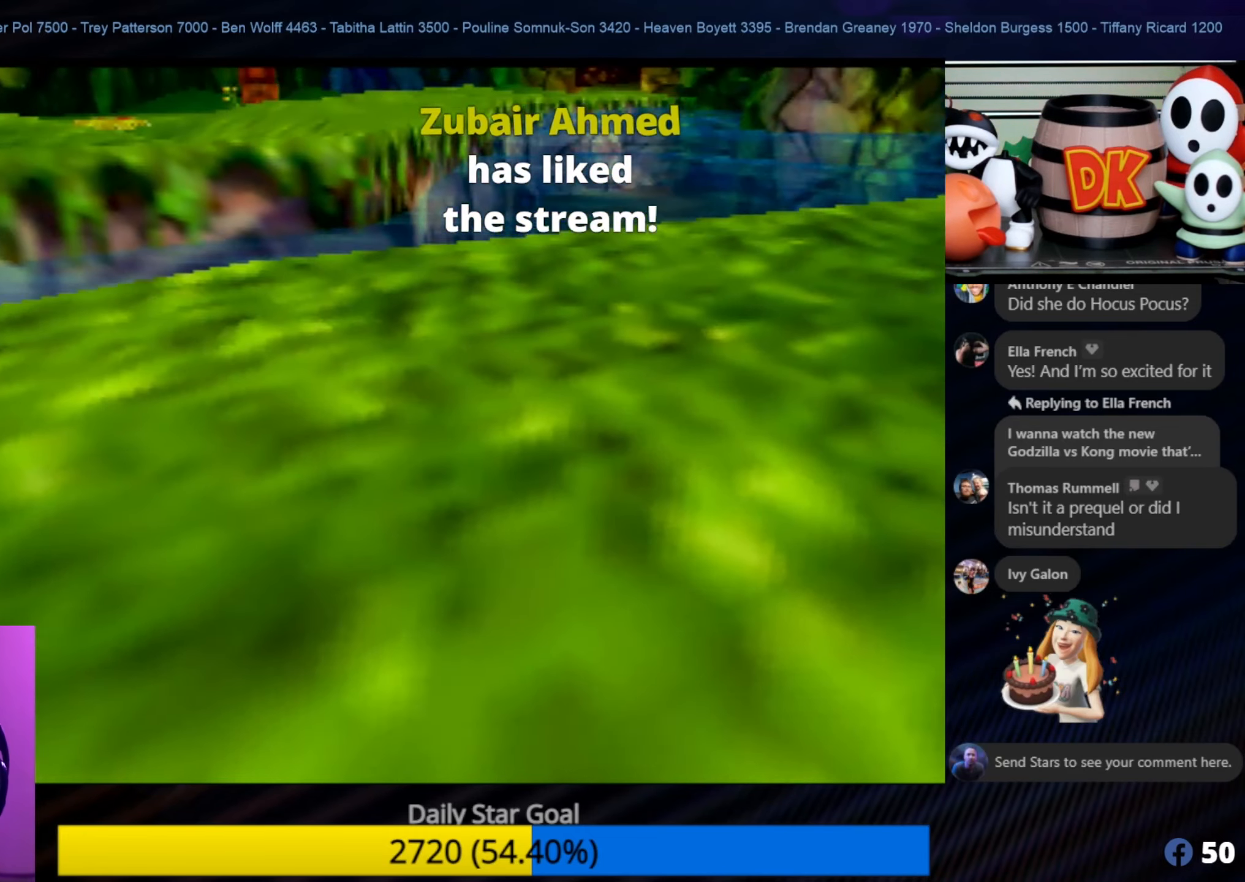
{"buttons": [], "left_stick": "up-left", "events": []}
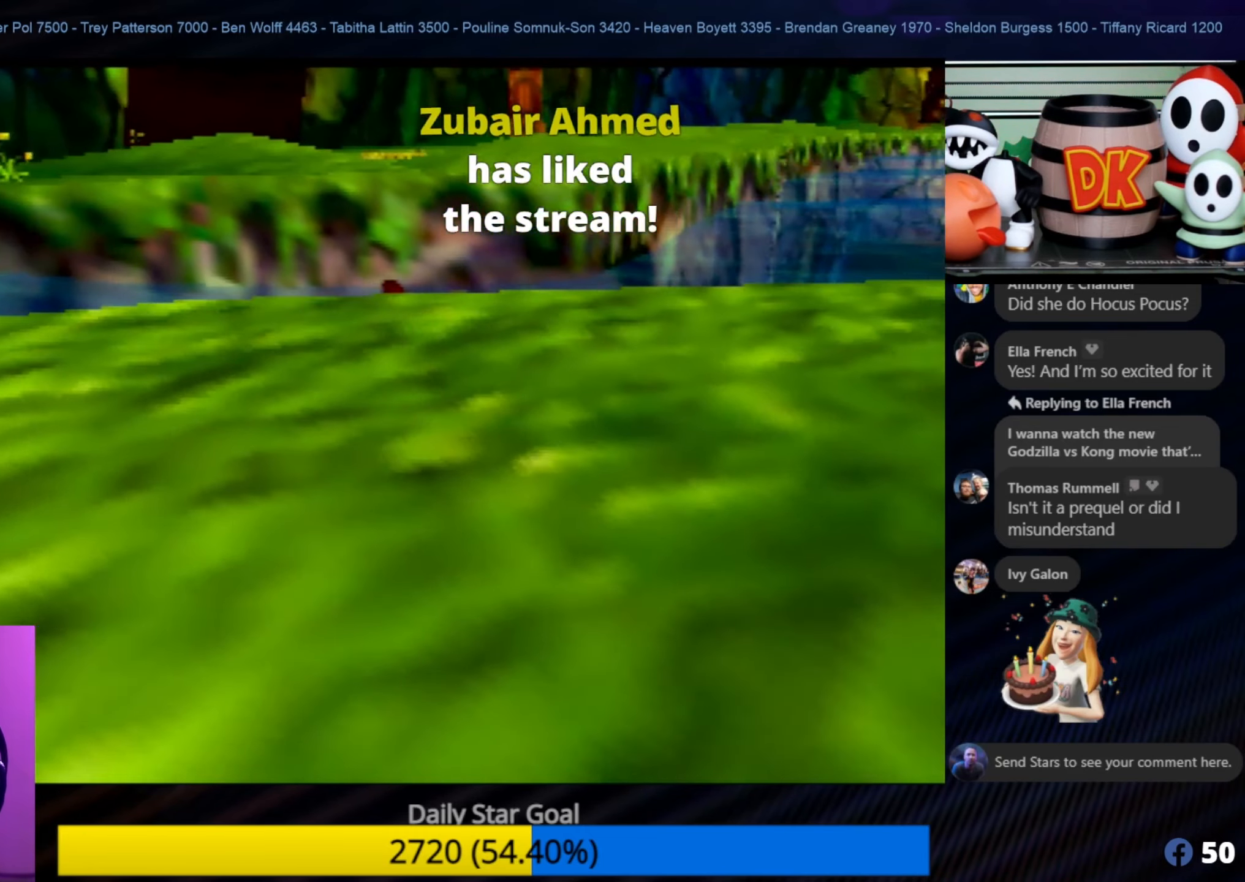
{"buttons": [], "left_stick": "up", "events": [[167, "left_stick", "up"]]}
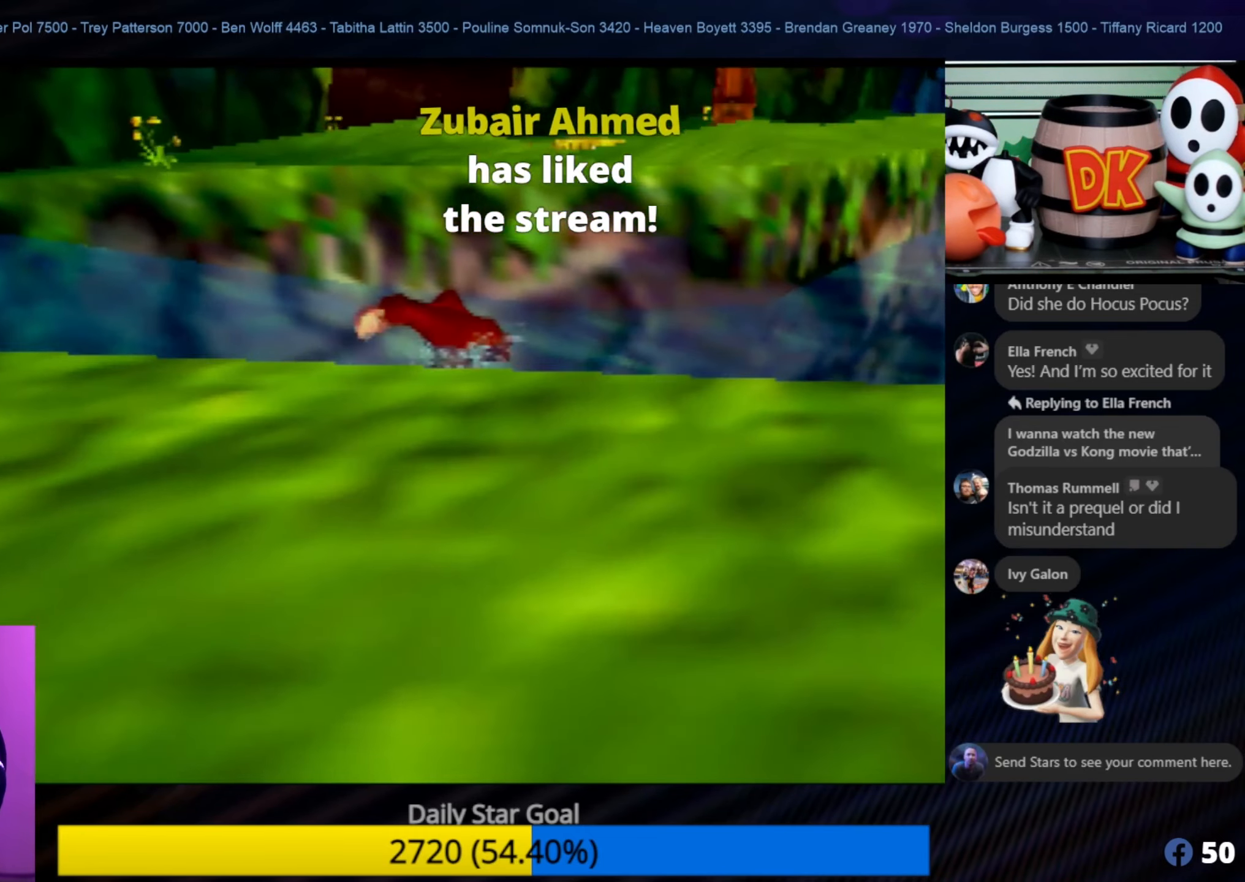
{"buttons": [], "left_stick": "up", "events": []}